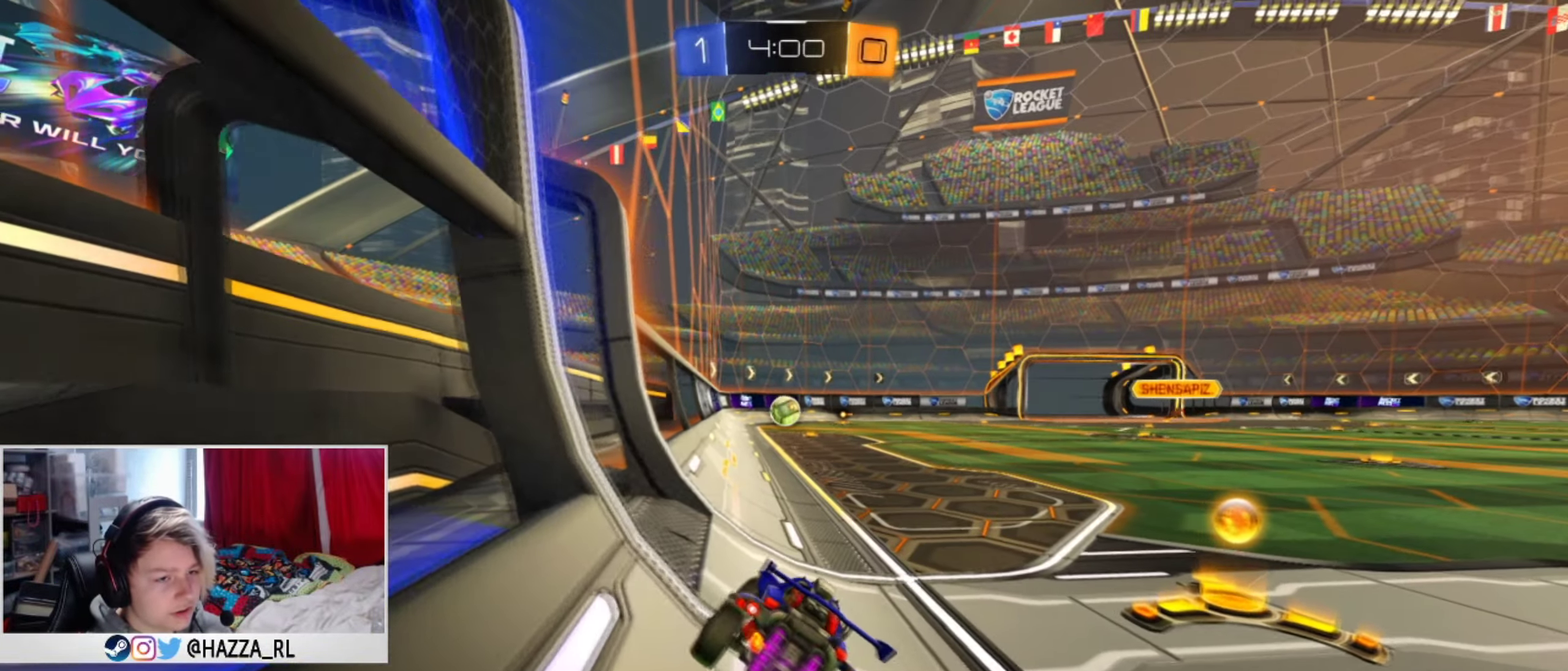
Gameplay with a controller (PlayStation layout); each line is a JSON object with the inputs held at the frame after it (dt_ms = milliseconds from this image to that frame). "events" lists button and stick changes between this image and that frame as [ms after this image, input, new state], when the widget could be followed in between.
{"dt_ms": 400, "buttons": ["R2"], "left_stick": "right", "right_stick": "center", "events": [[67, "SQUARE", "down"], [233, "SQUARE", "up"]]}
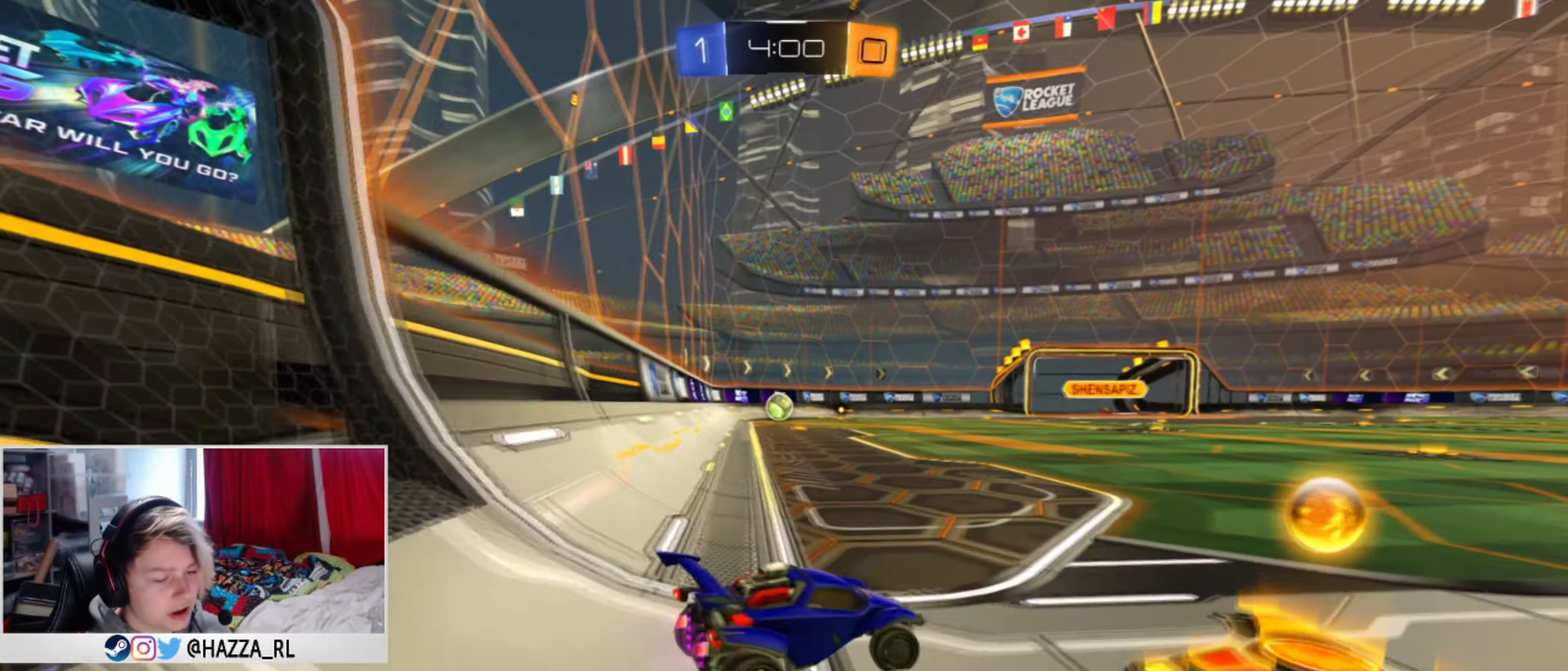
{"dt_ms": 501, "buttons": ["R2"], "left_stick": "center", "right_stick": "center", "events": [[267, "SQUARE", "down"], [317, "left_stick", "center"], [434, "SQUARE", "up"]]}
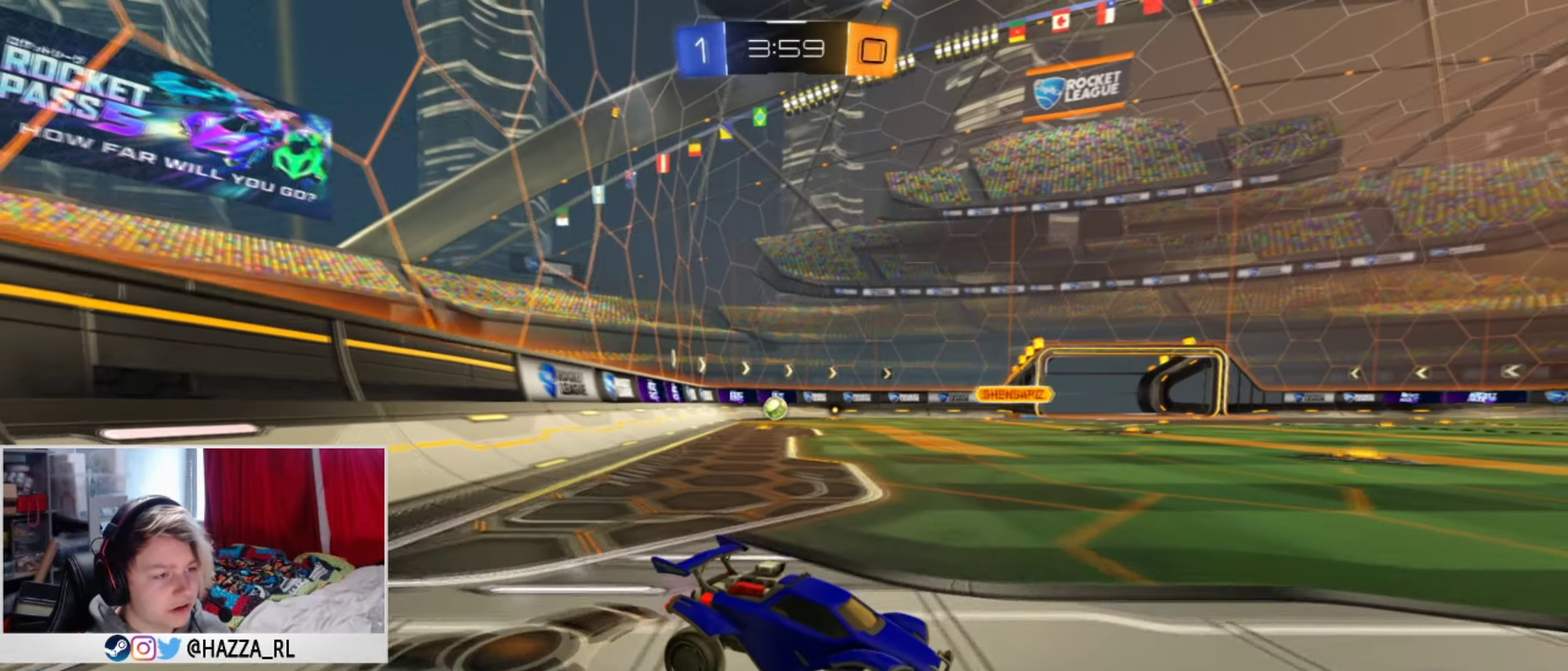
{"dt_ms": 467, "buttons": ["SQUARE", "R2"], "left_stick": "right", "right_stick": "center", "events": [[16, "R2", "up"], [66, "left_stick", "right"], [117, "R2", "down"], [150, "SQUARE", "down"]]}
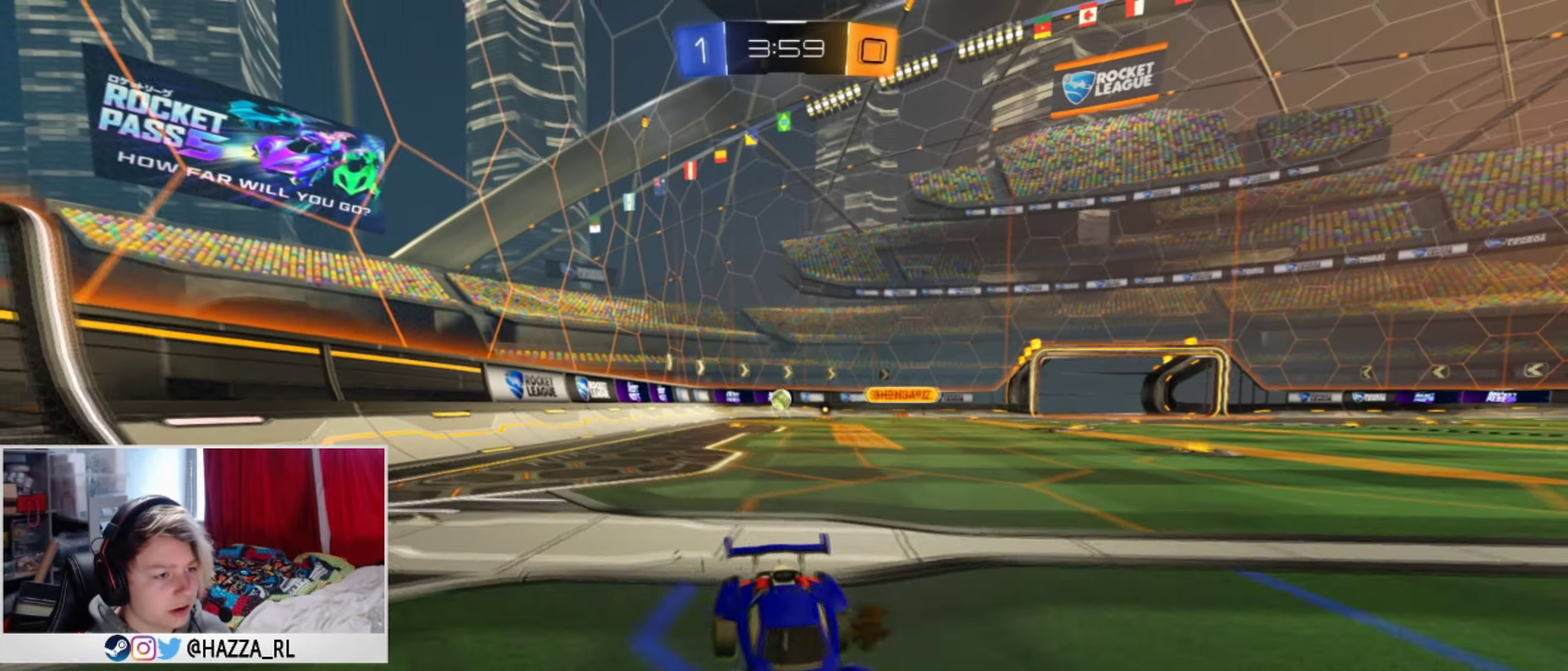
{"dt_ms": 634, "buttons": [], "left_stick": "right", "right_stick": "center", "events": [[17, "SQUARE", "up"], [617, "R2", "up"]]}
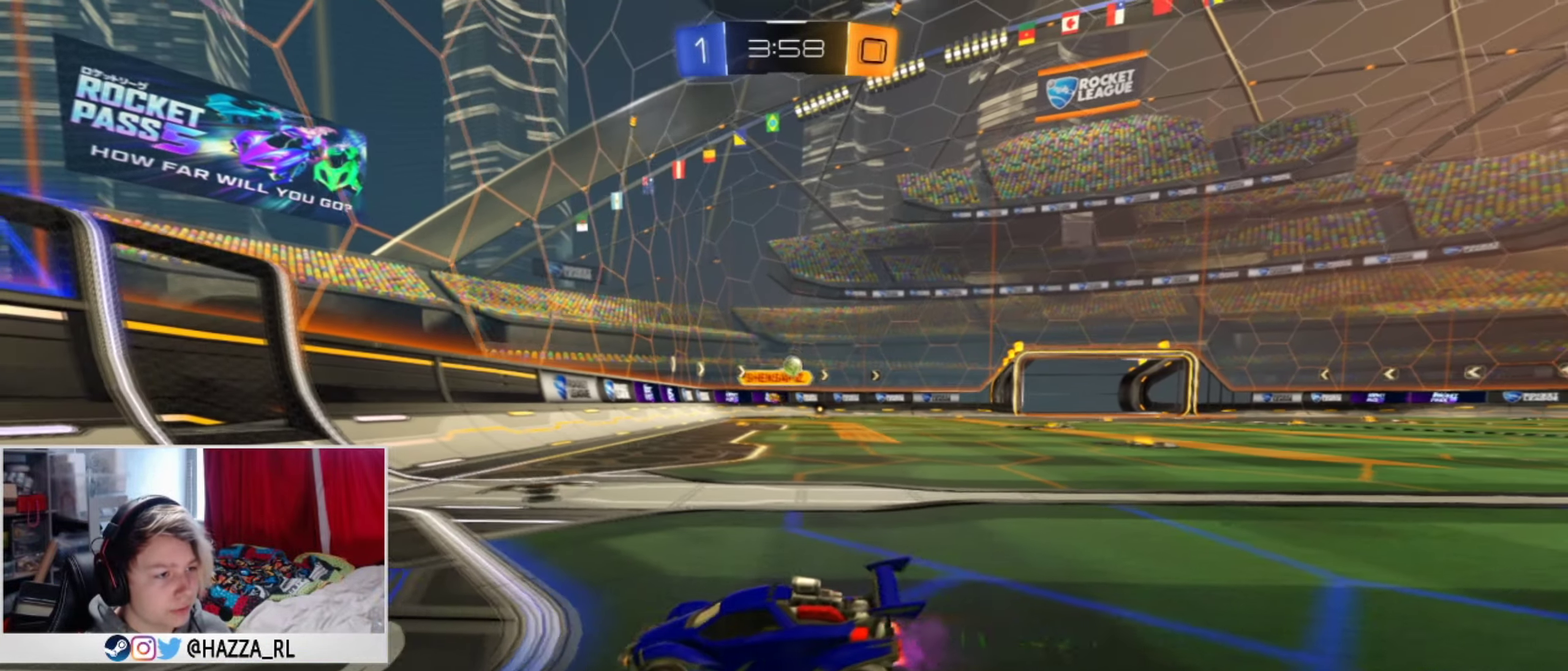
{"dt_ms": 367, "buttons": ["L2"], "left_stick": "down-right", "right_stick": "center", "events": [[350, "L2", "down"], [350, "left_stick", "down-right"]]}
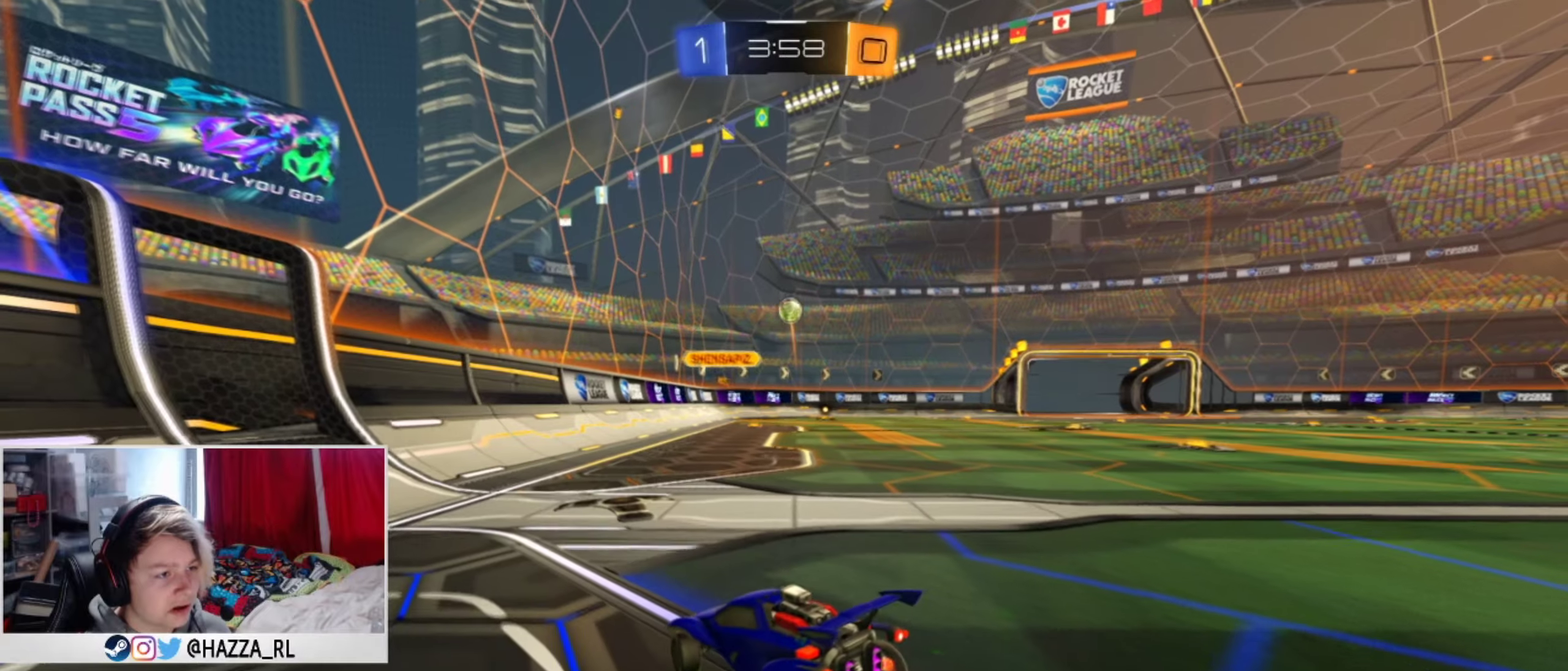
{"dt_ms": 534, "buttons": ["L2"], "left_stick": "center", "right_stick": "center", "events": [[34, "left_stick", "center"], [117, "left_stick", "down-left"], [484, "left_stick", "center"]]}
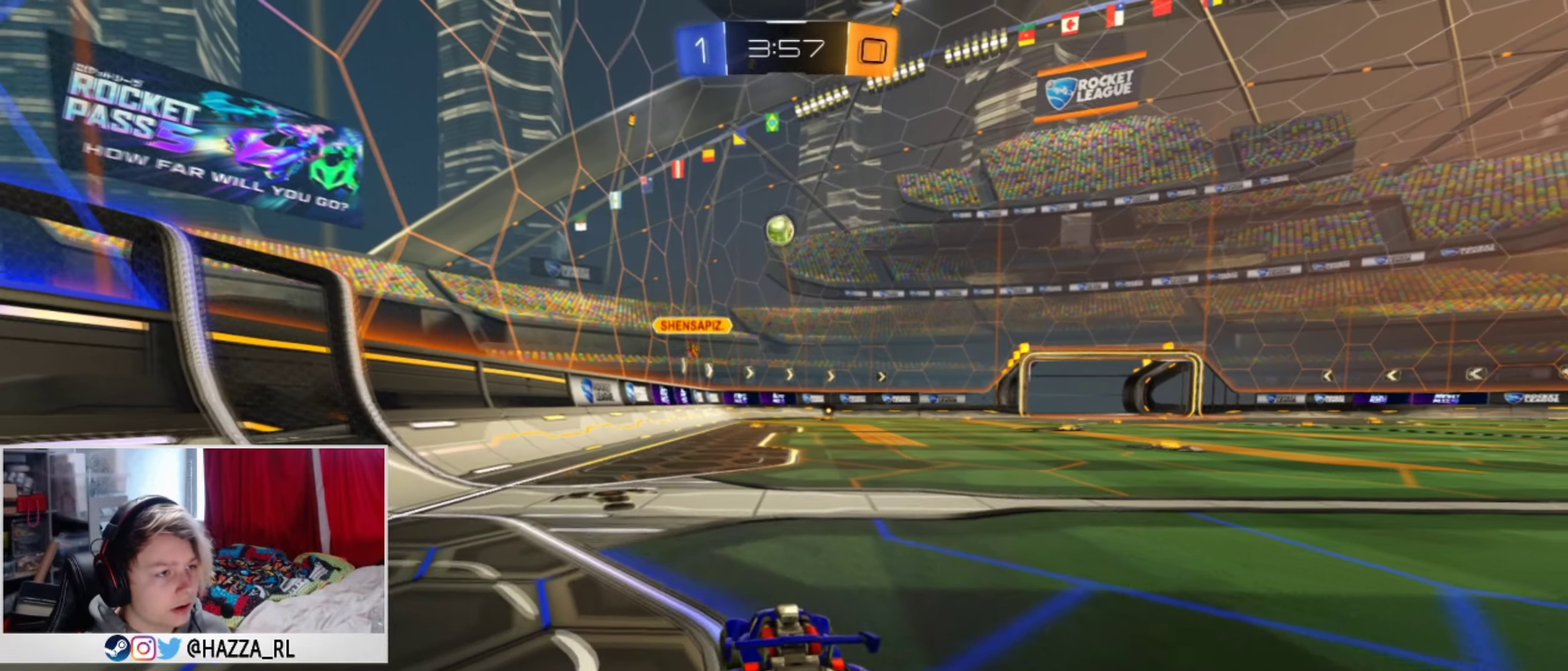
{"dt_ms": 501, "buttons": ["CROSS", "L2"], "left_stick": "down", "right_stick": "center", "events": [[100, "left_stick", "down"], [200, "CROSS", "down"], [267, "L2", "up"], [367, "L2", "down"]]}